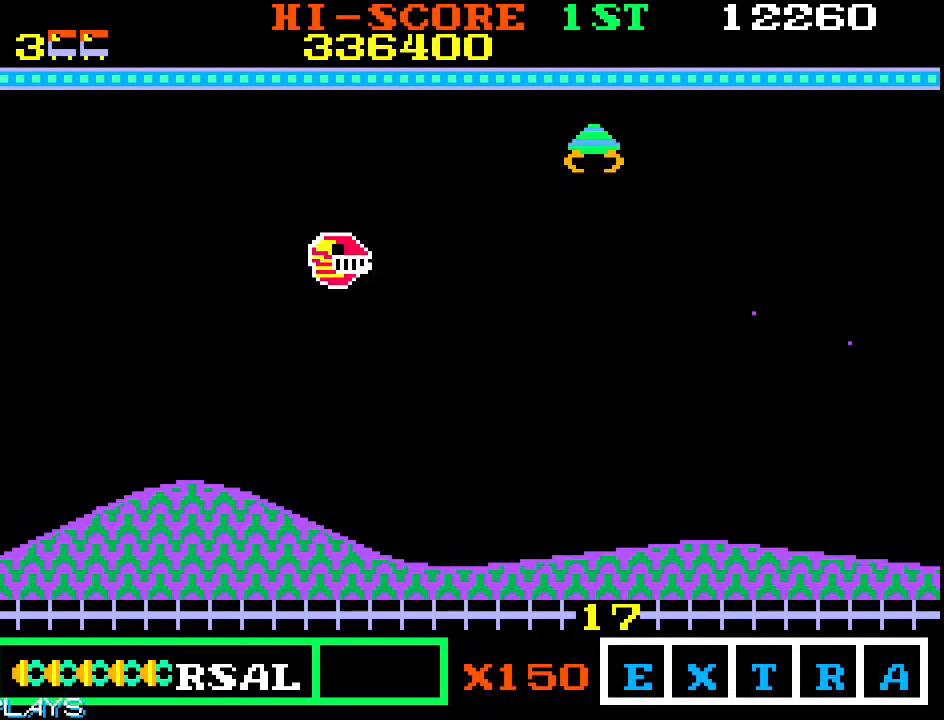
Gameplay with a controller (arcade stick); each line is a JSON object with the inputs held at the frame after it (dt_ms = milliseconds from this image to that frame). "events" lists button and stick changes between this image and that frame as [ms after this image, input, new state], when the widget could be followed in between. Not read: L3 R3.
{"dt_ms": 500, "buttons": [], "left_stick": "down-right", "events": [[167, "left_stick", "down-right"]]}
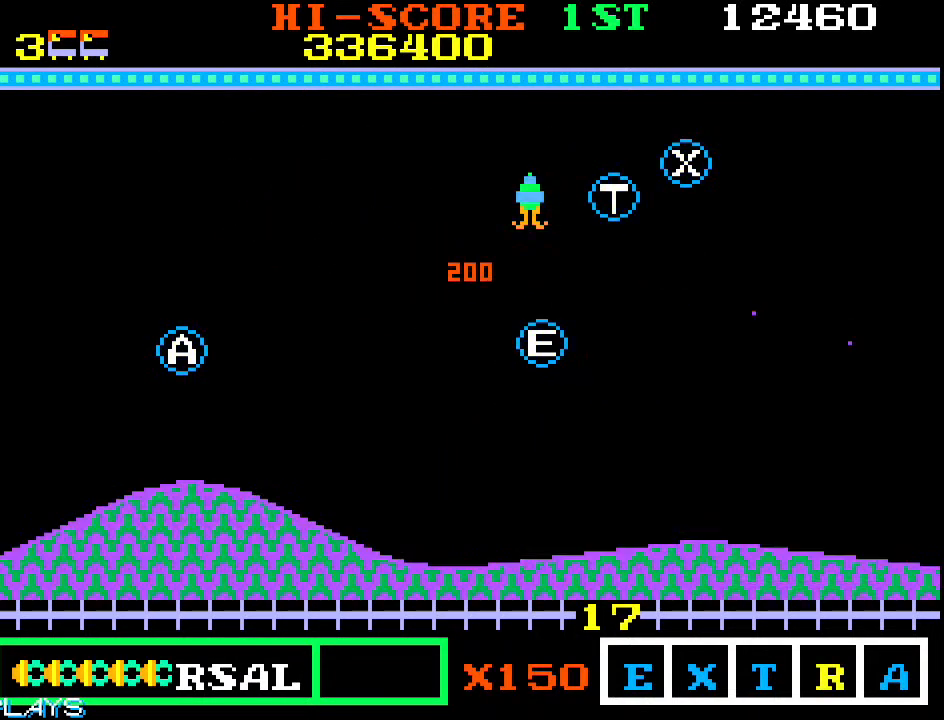
{"dt_ms": 500, "buttons": [], "left_stick": "up-right", "events": [[367, "left_stick", "up-right"]]}
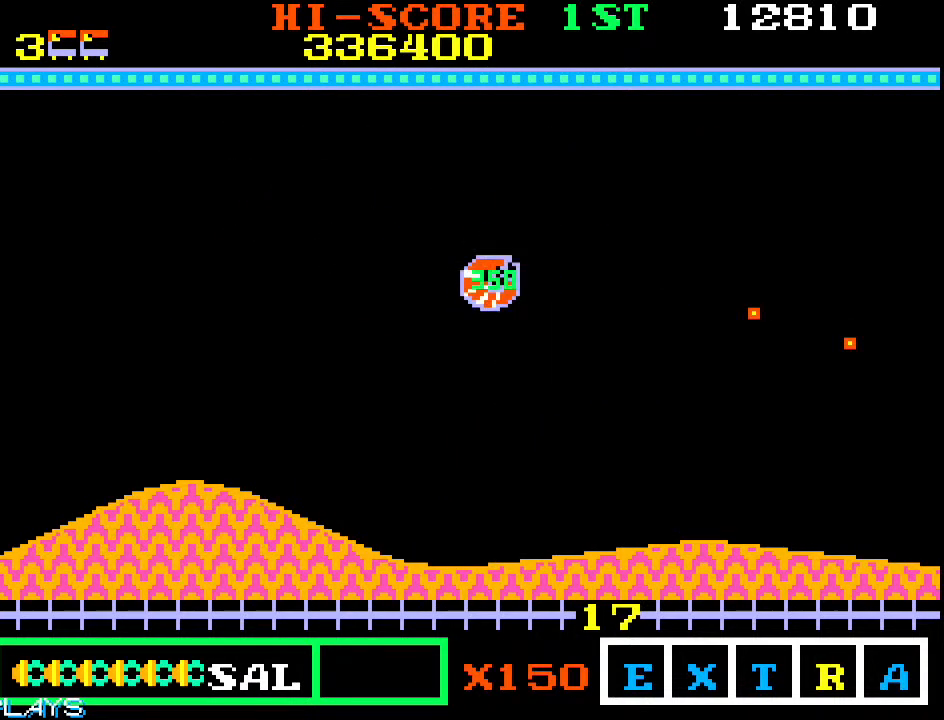
{"dt_ms": 500, "buttons": [], "left_stick": "center", "events": [[17, "left_stick", "up-left"], [200, "left_stick", "center"]]}
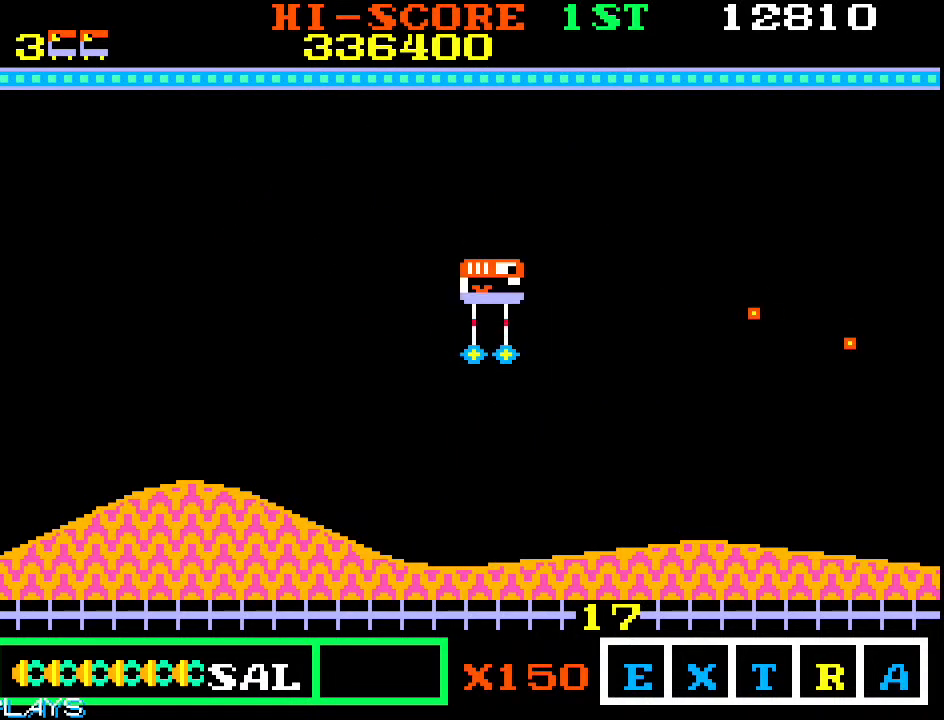
{"dt_ms": 500, "buttons": [], "left_stick": "right", "events": [[200, "left_stick", "right"]]}
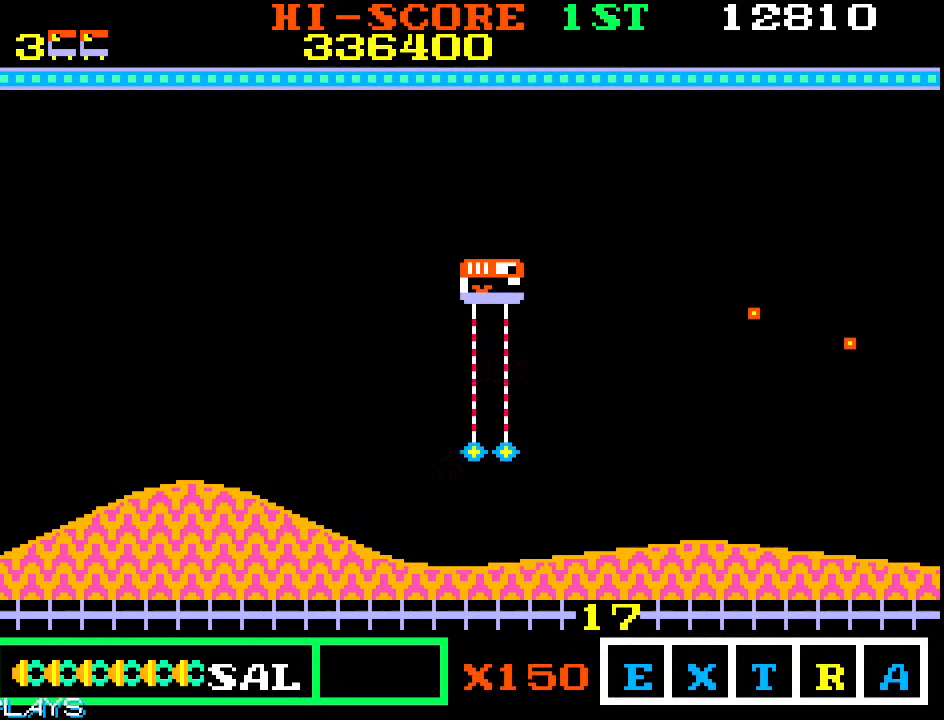
{"dt_ms": 500, "buttons": [], "left_stick": "right", "events": []}
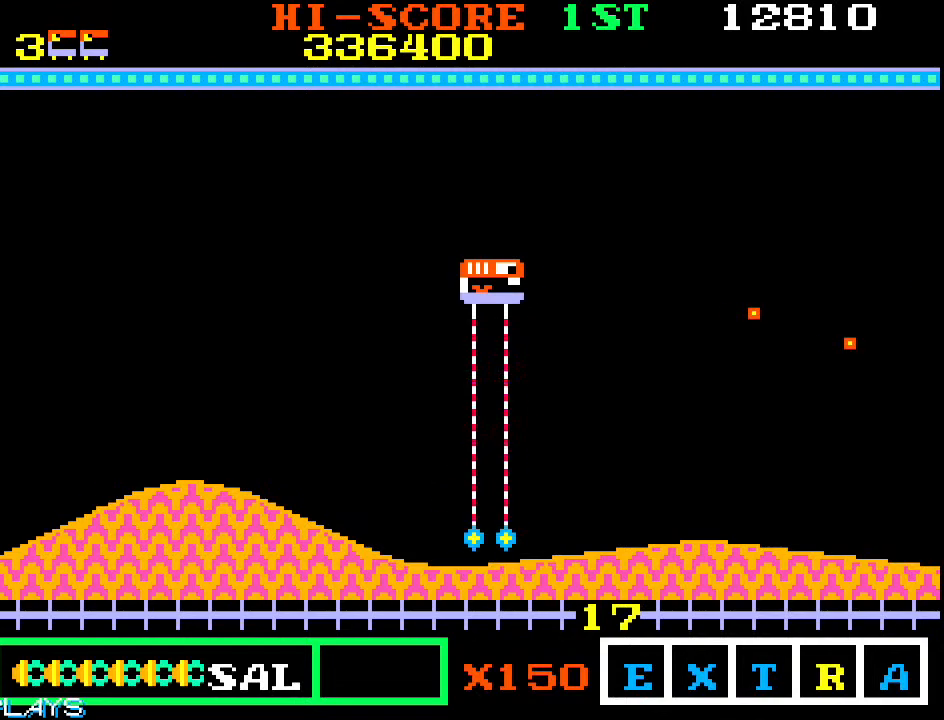
{"dt_ms": 500, "buttons": [], "left_stick": "down-right", "events": [[267, "left_stick", "down-right"]]}
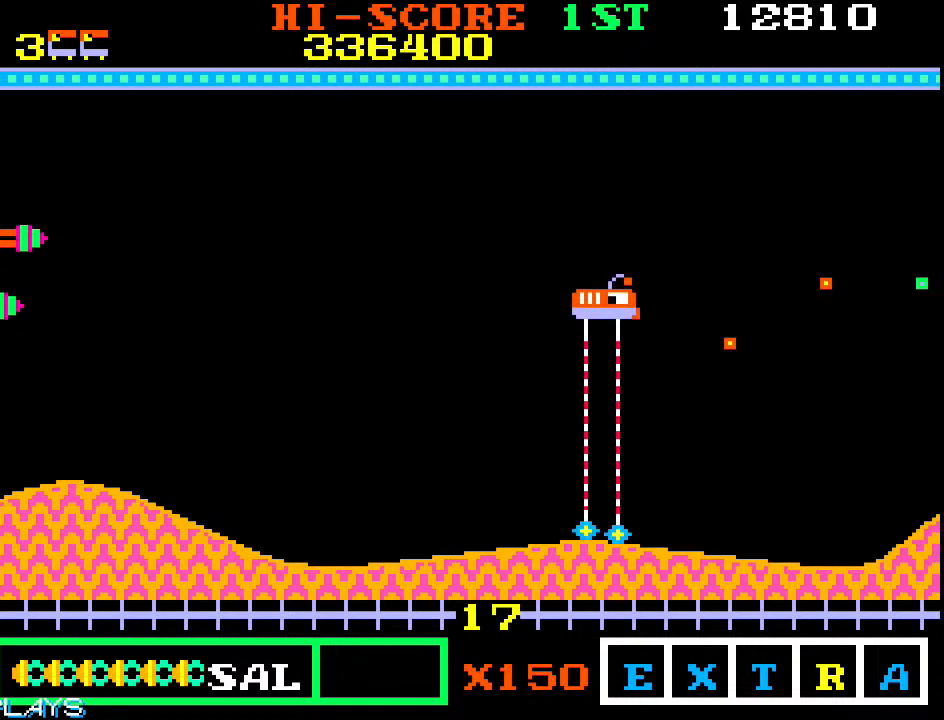
{"dt_ms": 500, "buttons": [], "left_stick": "right", "events": [[50, "left_stick", "right"], [150, "left_stick", "up-right"], [267, "left_stick", "right"]]}
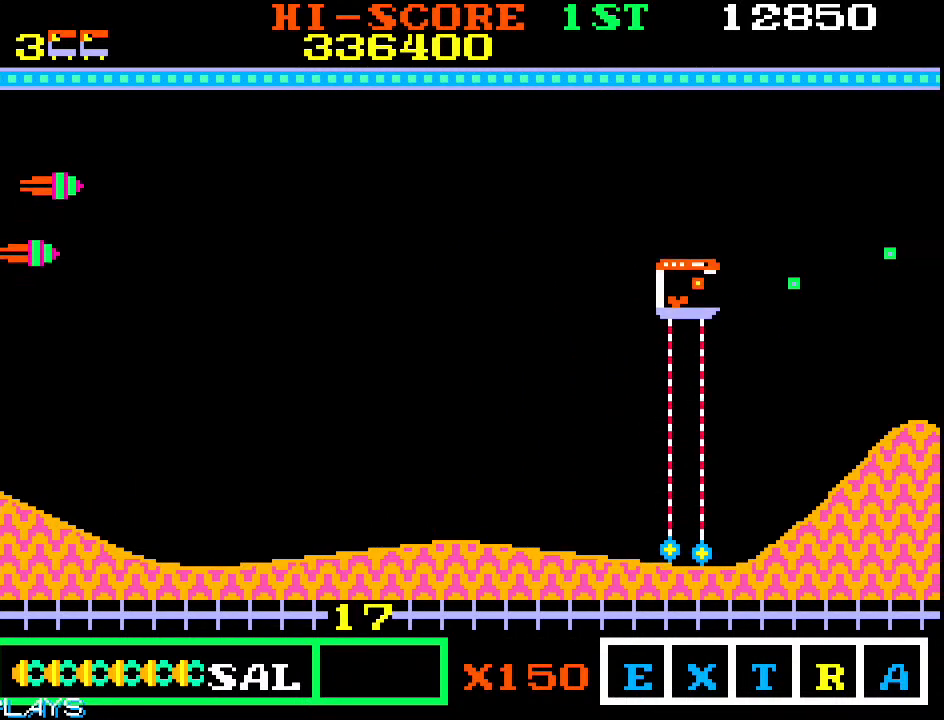
{"dt_ms": 500, "buttons": [], "left_stick": "right", "events": [[67, "left_stick", "center"], [167, "left_stick", "down-right"], [300, "left_stick", "center"], [383, "left_stick", "right"]]}
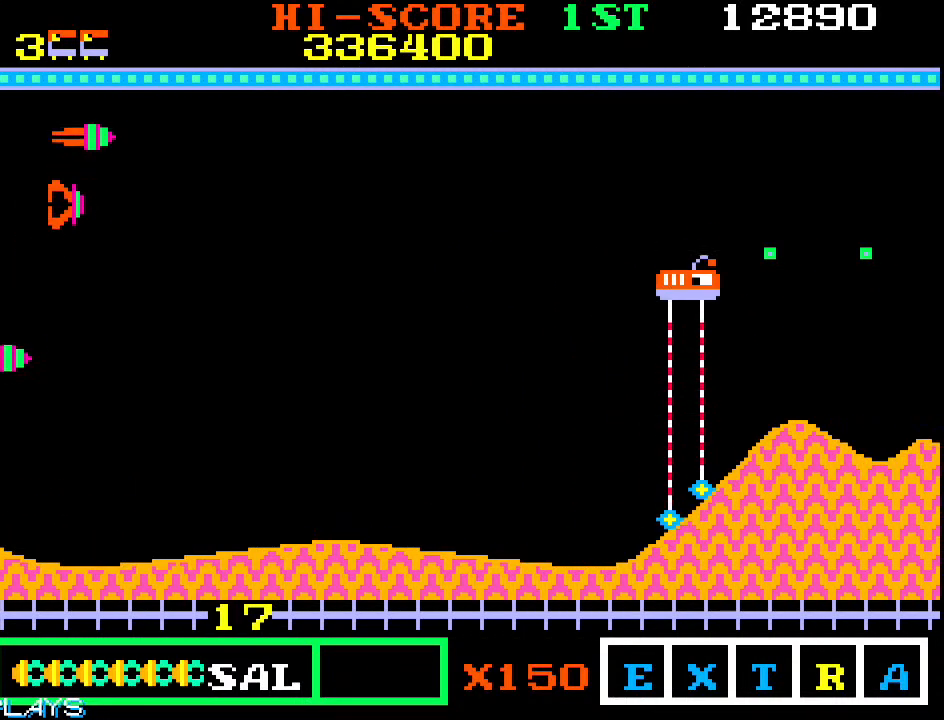
{"dt_ms": 500, "buttons": [], "left_stick": "right", "events": [[33, "left_stick", "down-right"], [400, "left_stick", "right"]]}
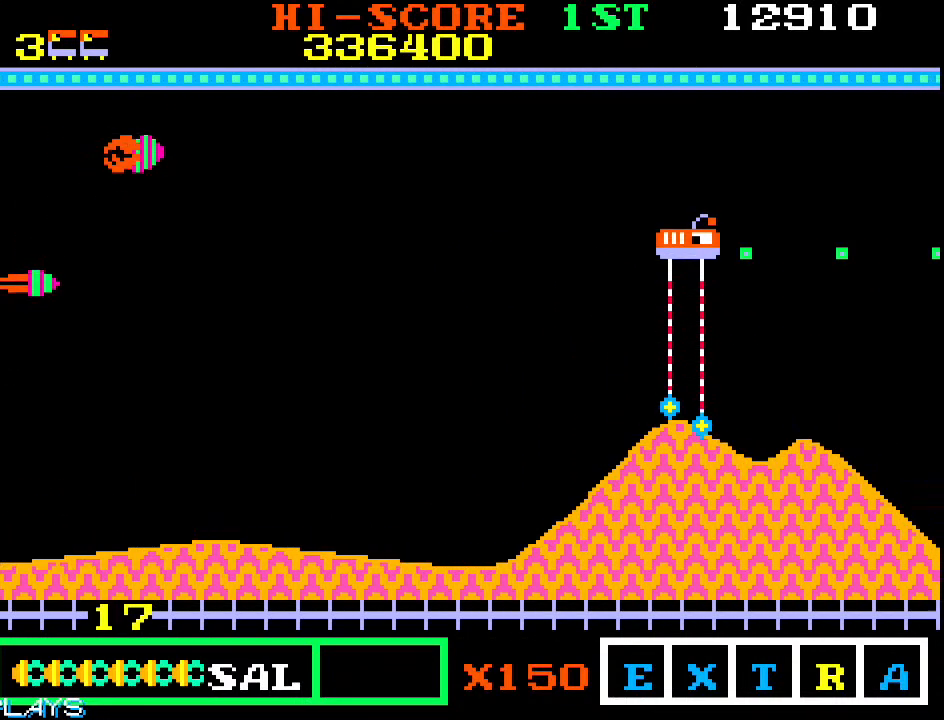
{"dt_ms": 500, "buttons": [], "left_stick": "right", "events": [[100, "left_stick", "up-right"], [233, "left_stick", "right"]]}
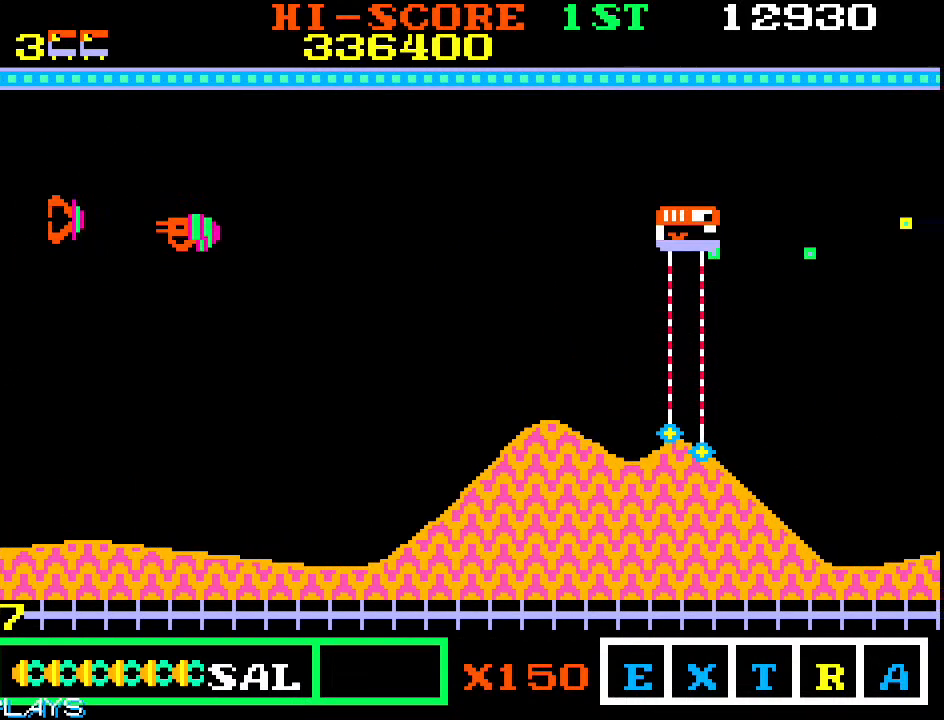
{"dt_ms": 500, "buttons": [], "left_stick": "up-right", "events": [[233, "left_stick", "up-right"]]}
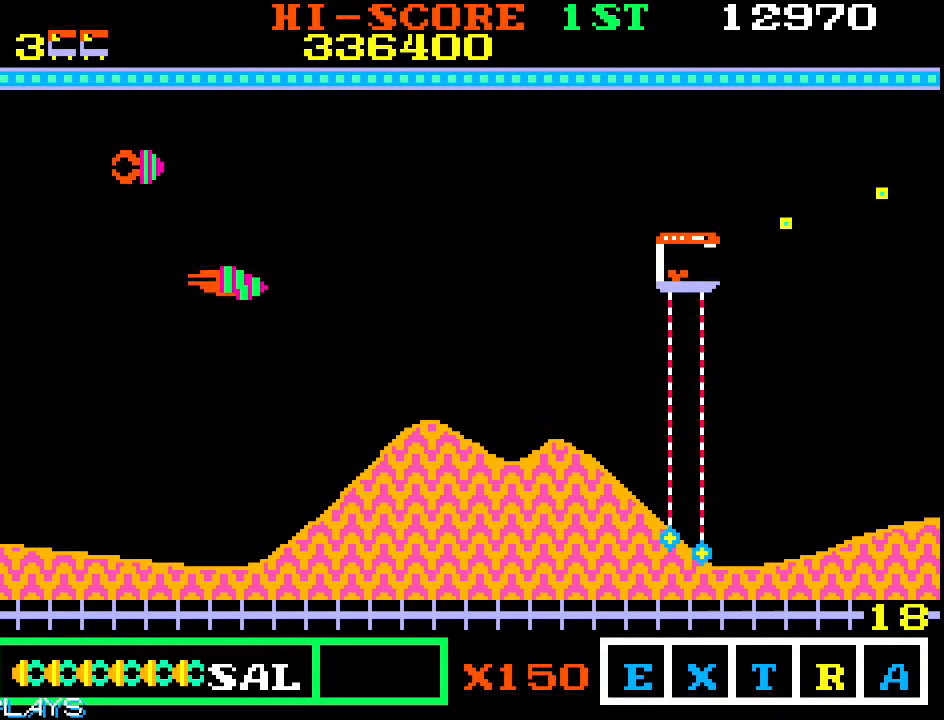
{"dt_ms": 500, "buttons": [], "left_stick": "up-right", "events": [[267, "left_stick", "down-right"], [433, "left_stick", "up-right"]]}
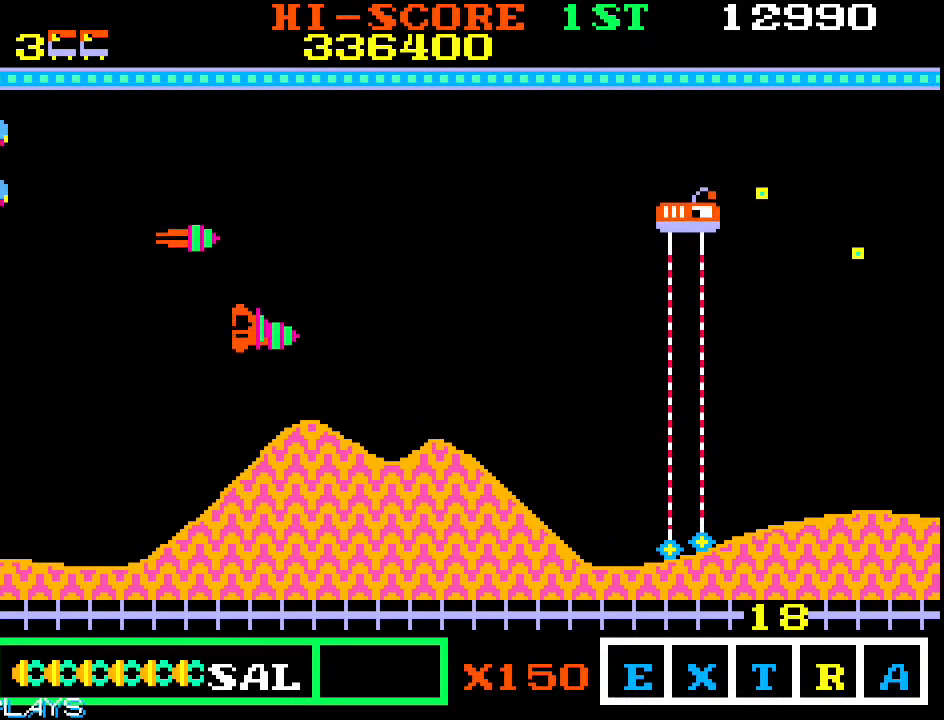
{"dt_ms": 500, "buttons": [], "left_stick": "down-right", "events": [[33, "left_stick", "right"], [183, "left_stick", "down-right"]]}
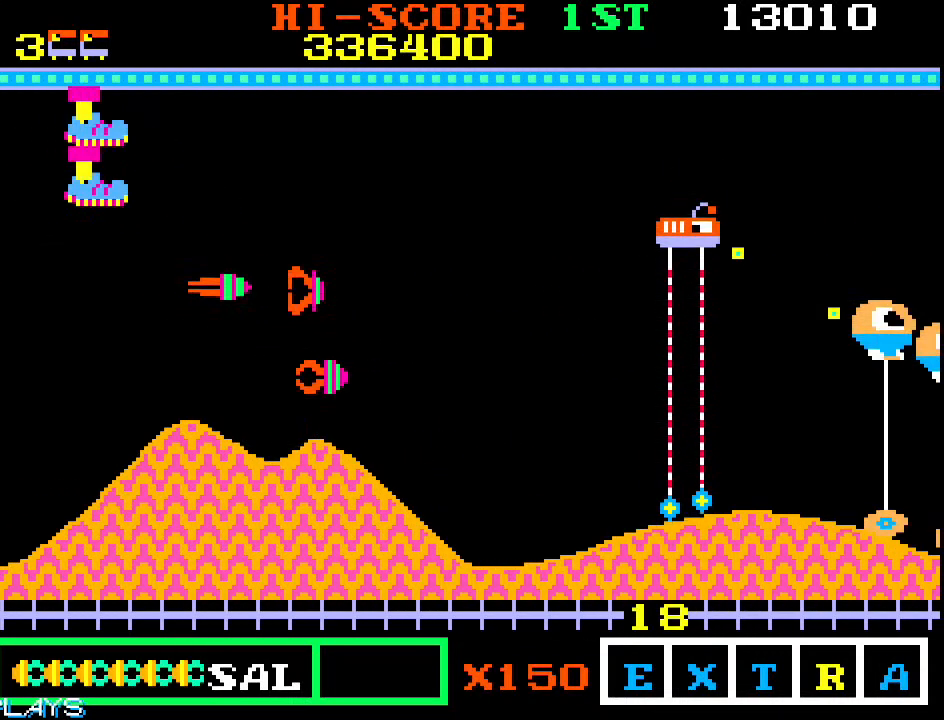
{"dt_ms": 1000, "buttons": [], "left_stick": "up-left"}
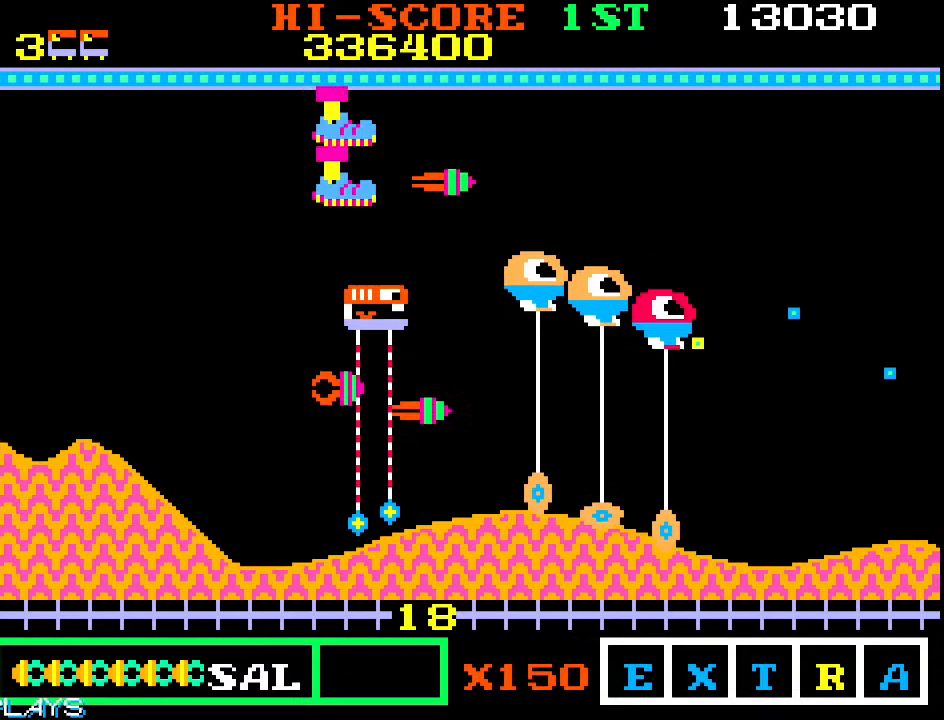
{"dt_ms": 500, "buttons": [], "left_stick": "down-left", "events": [[217, "left_stick", "down-left"]]}
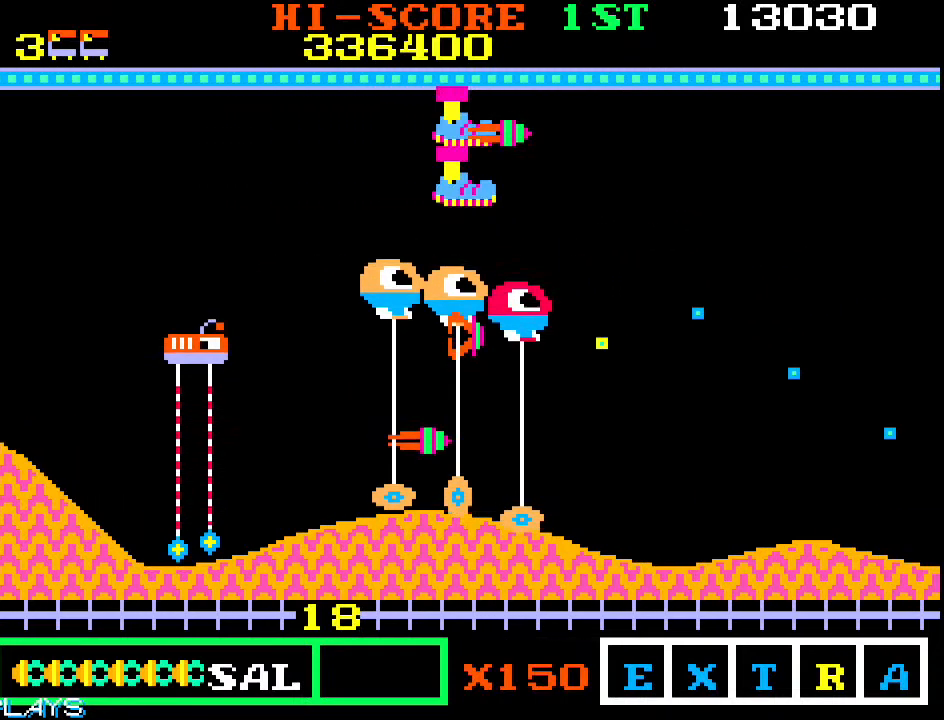
{"dt_ms": 500, "buttons": [], "left_stick": "down-left", "events": []}
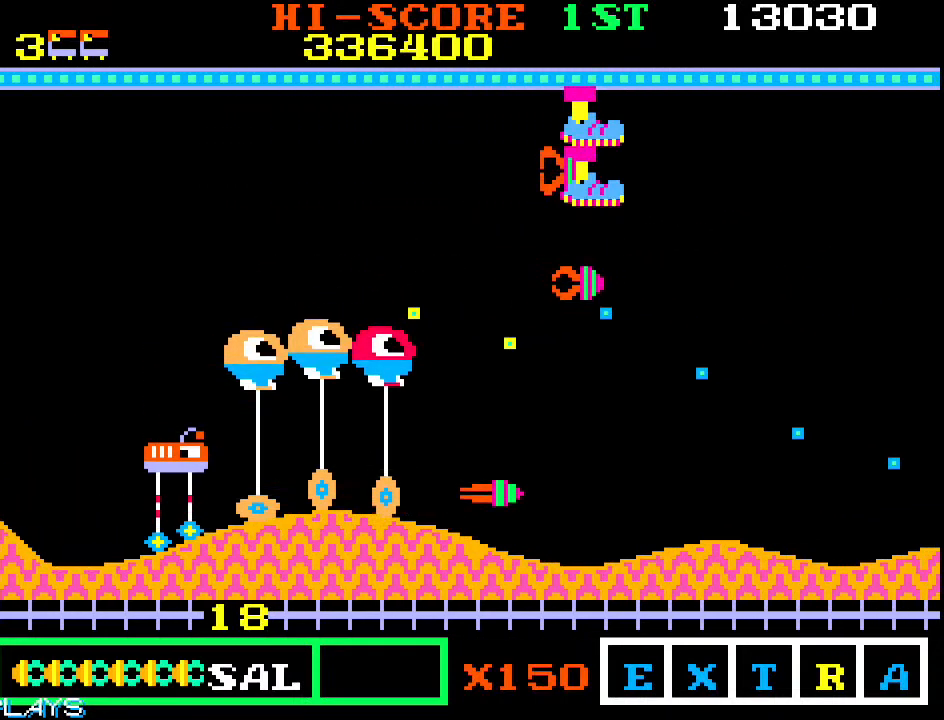
{"dt_ms": 500, "buttons": [], "left_stick": "down-left", "events": []}
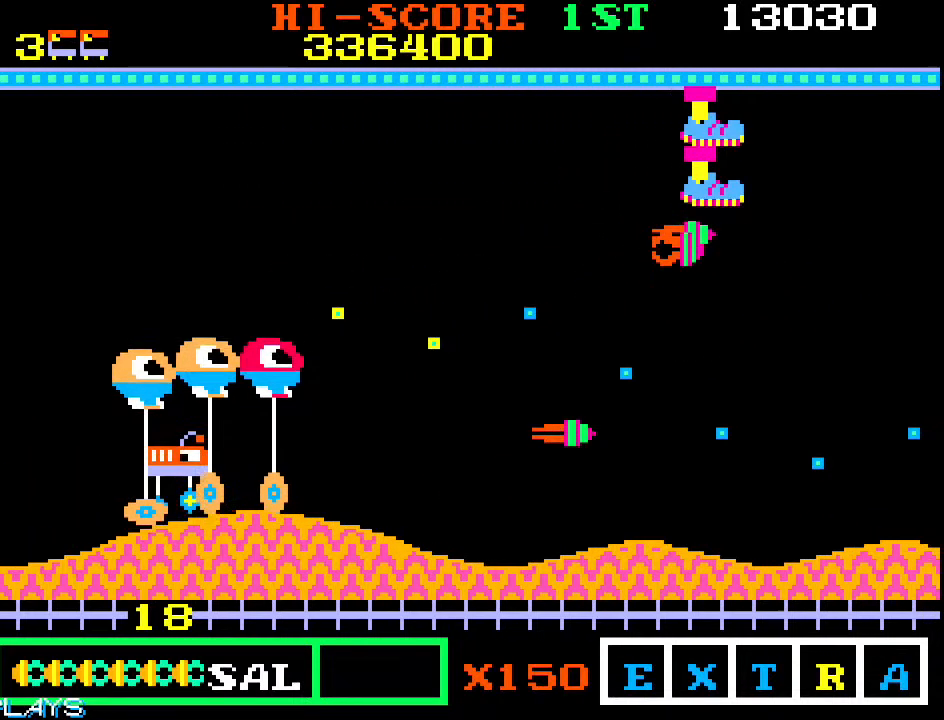
{"dt_ms": 500, "buttons": [], "left_stick": "down-left", "events": []}
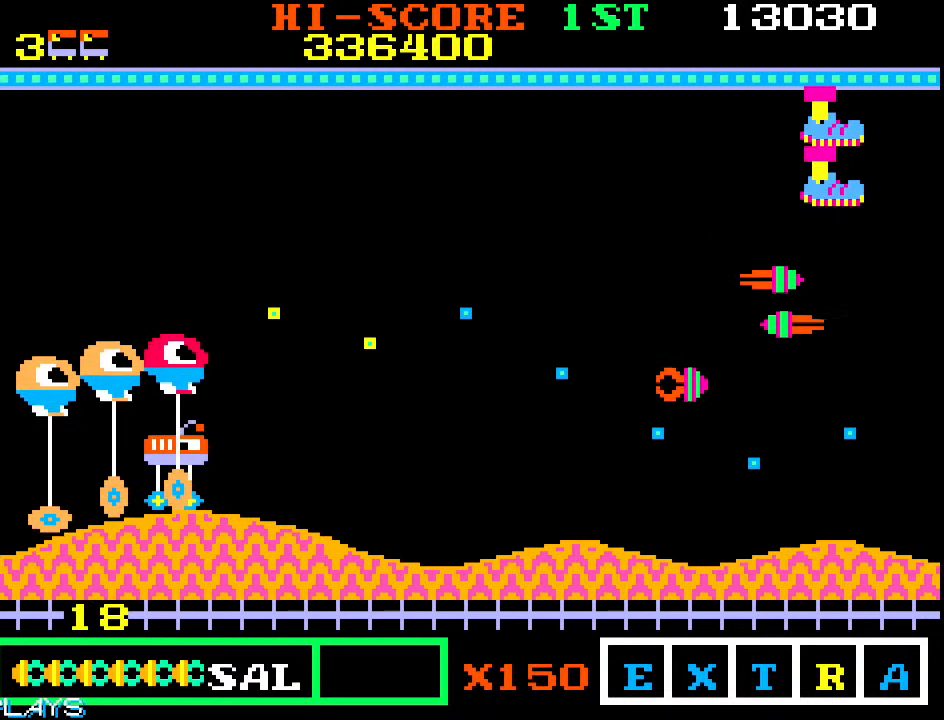
{"dt_ms": 500, "buttons": [], "left_stick": "up-left"}
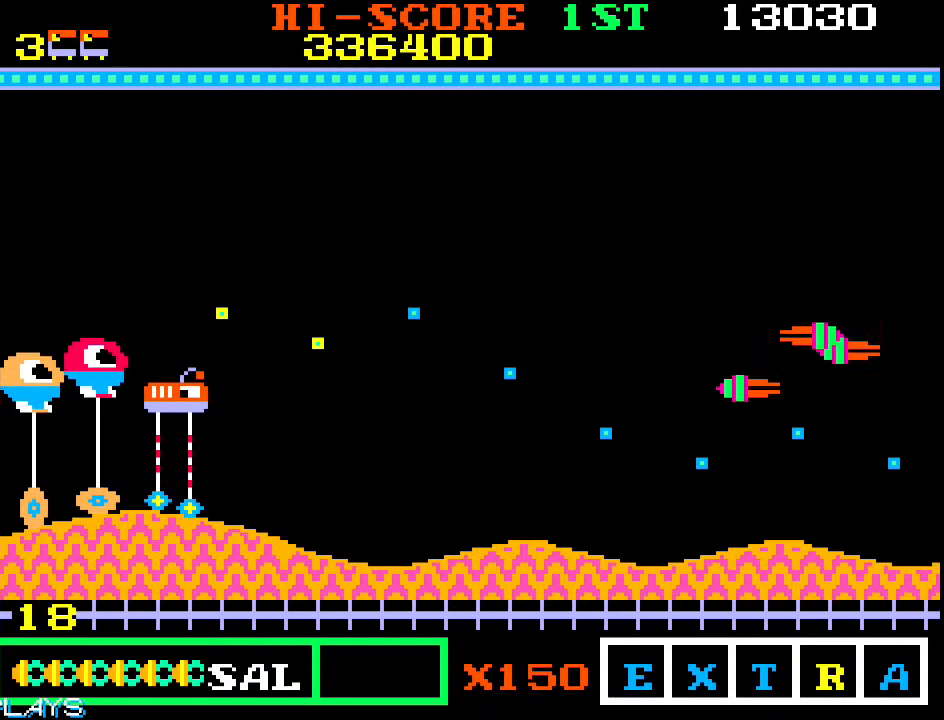
{"dt_ms": 500, "buttons": [], "left_stick": "left", "events": [[450, "left_stick", "left"]]}
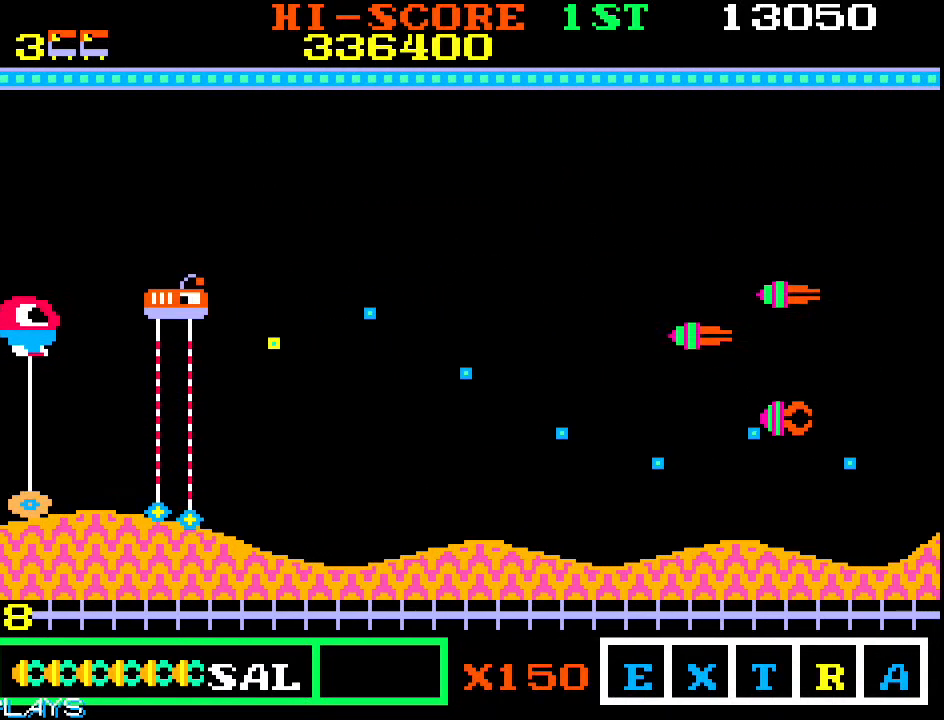
{"dt_ms": 1000, "buttons": [], "left_stick": "up-right"}